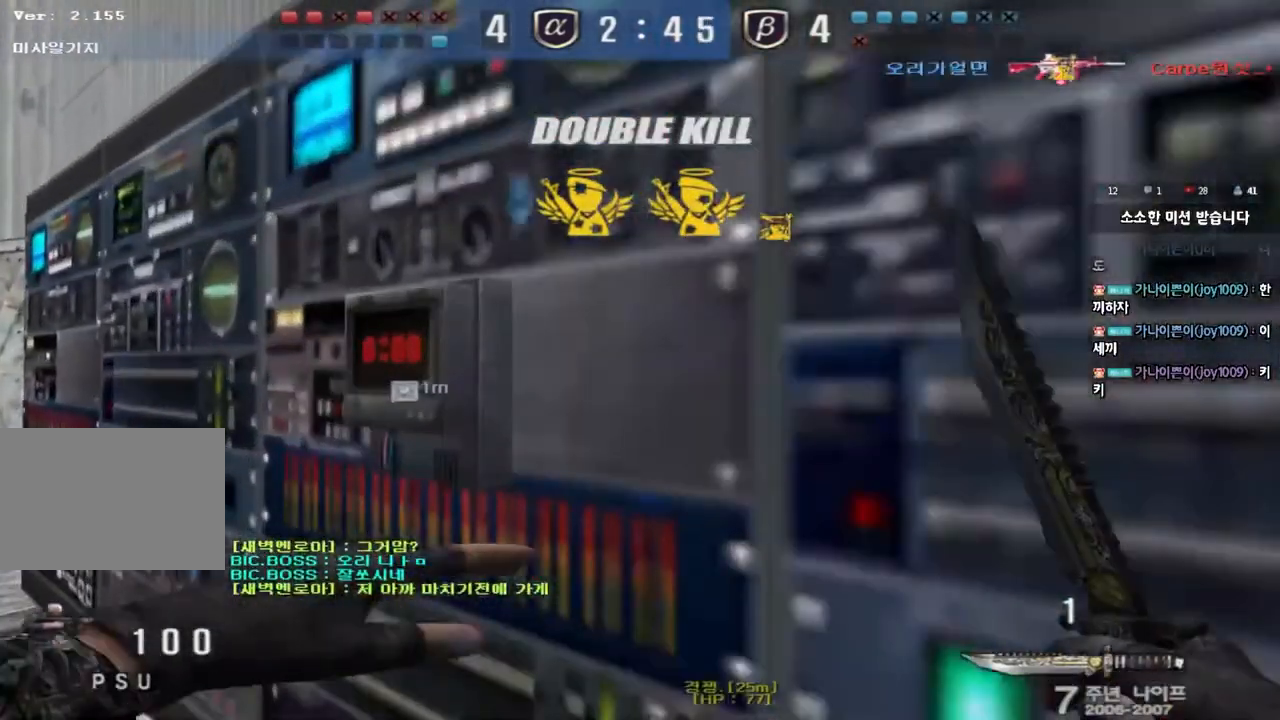
Gameplay with keyboard; each line is a JSON object with the keys held at the frame after it. "events" lists presses ("down") and releases ("up") of "a", "ctrl", "d", "e", "f", "q", "r", "s", "shift", "space", "tab" and "w" between this image and that frame as [ms after this image, input, new state], when the widget could be followed in between. No other keys are recorded. Mouse input is not recorded.
{"keys": ["e"], "events": []}
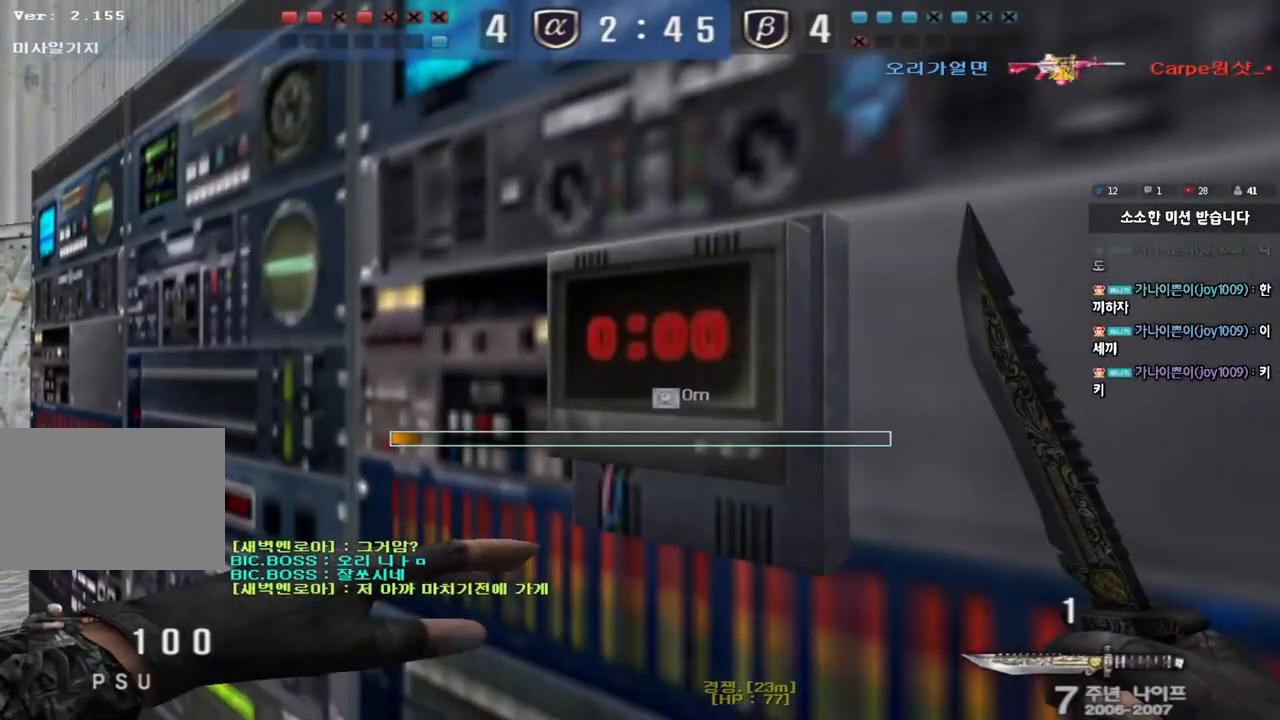
{"keys": ["e"], "events": []}
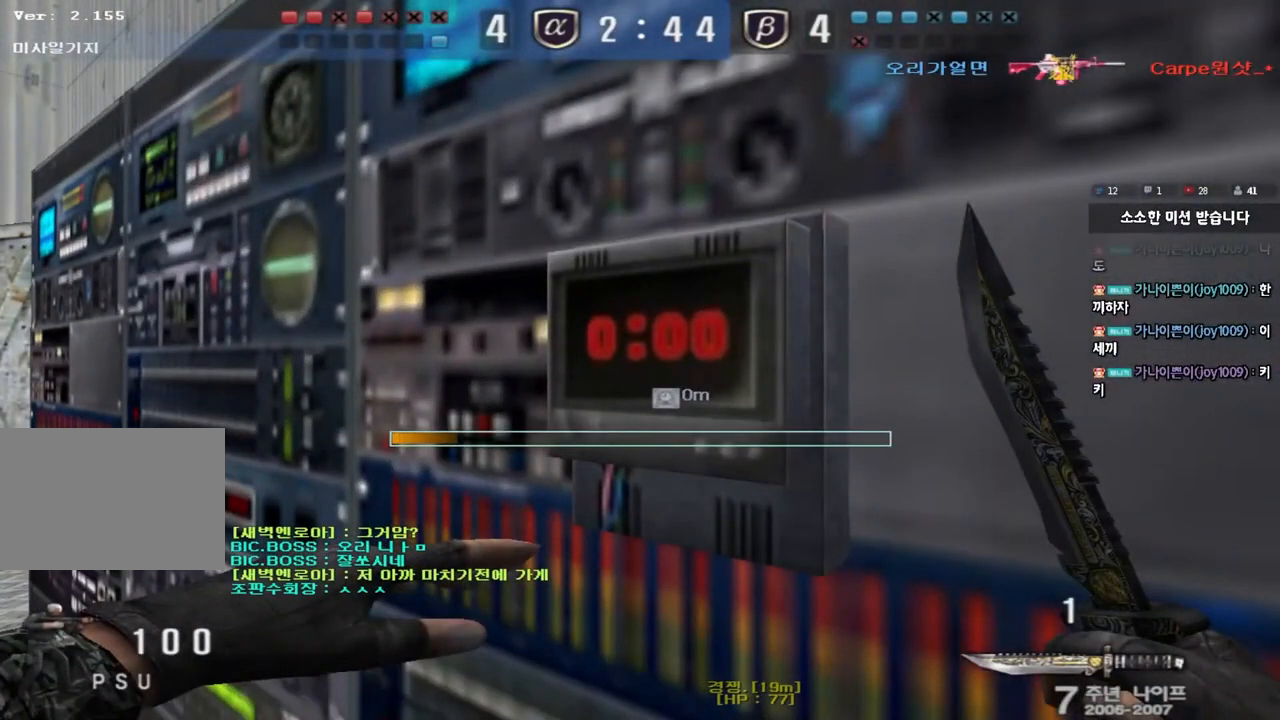
{"keys": ["e", "tab"], "events": [[417, "tab", "down"]]}
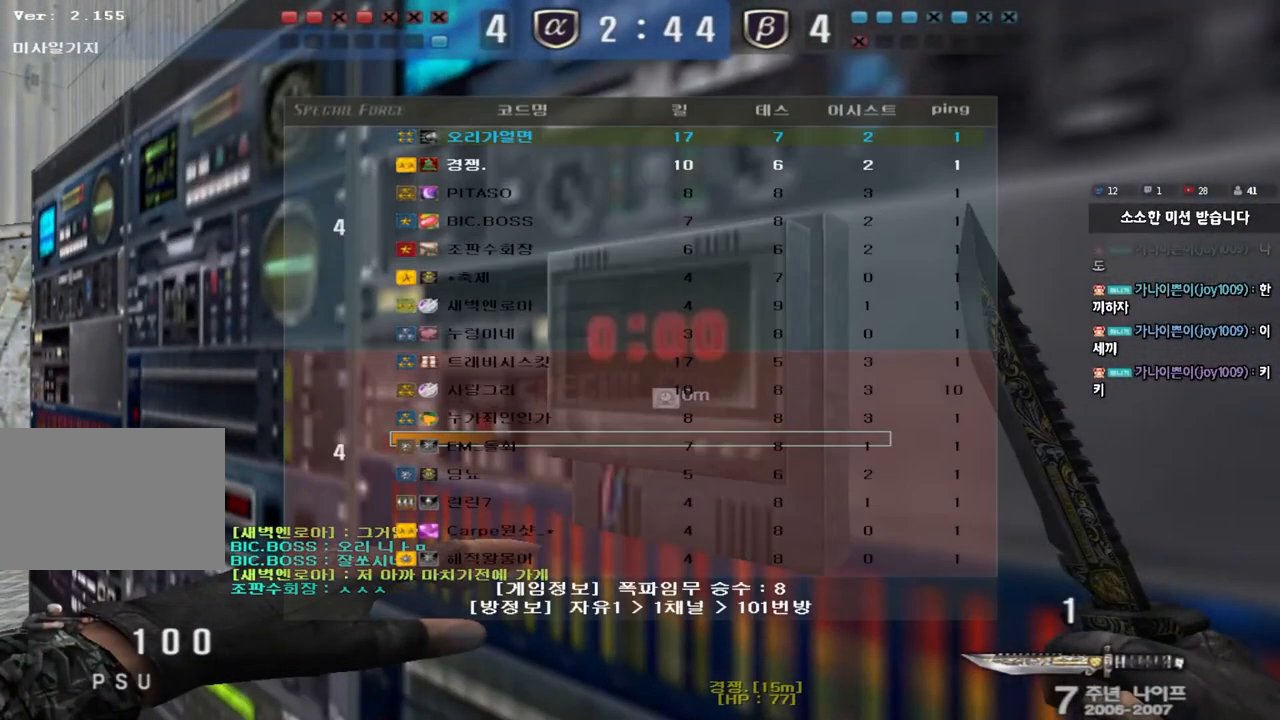
{"keys": ["e", "tab"], "events": []}
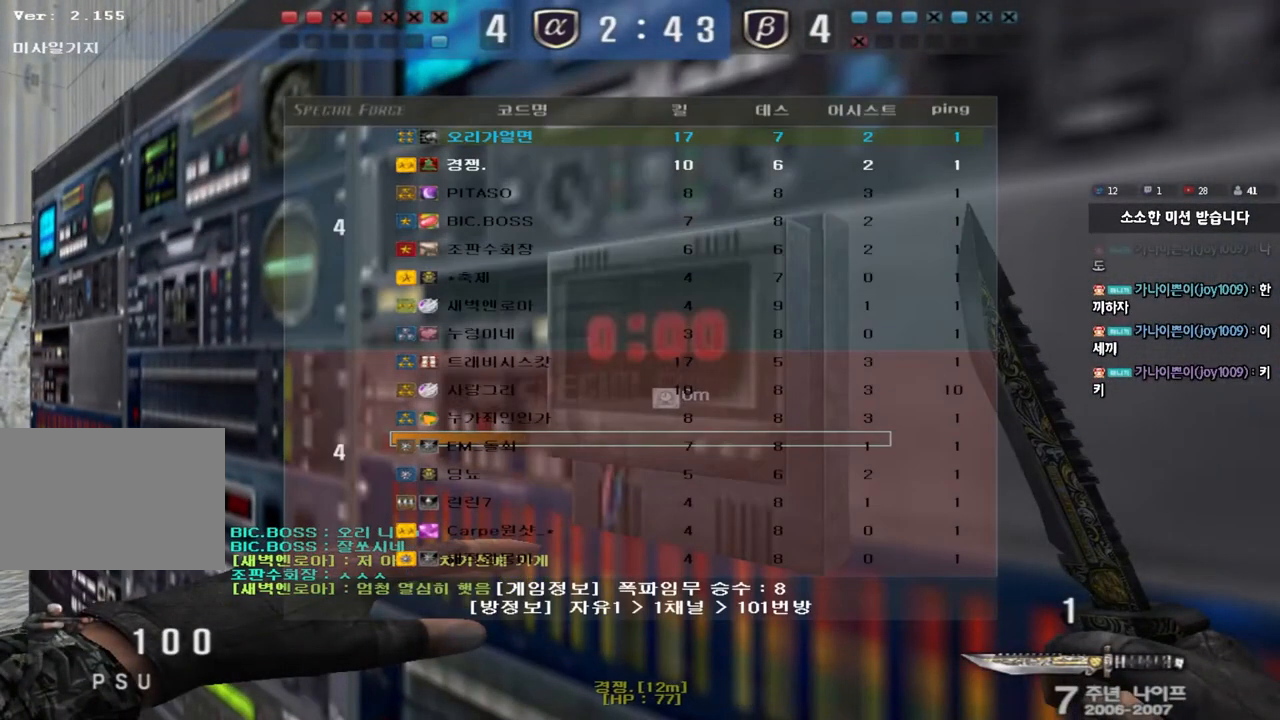
{"keys": ["e"], "events": [[233, "tab", "up"]]}
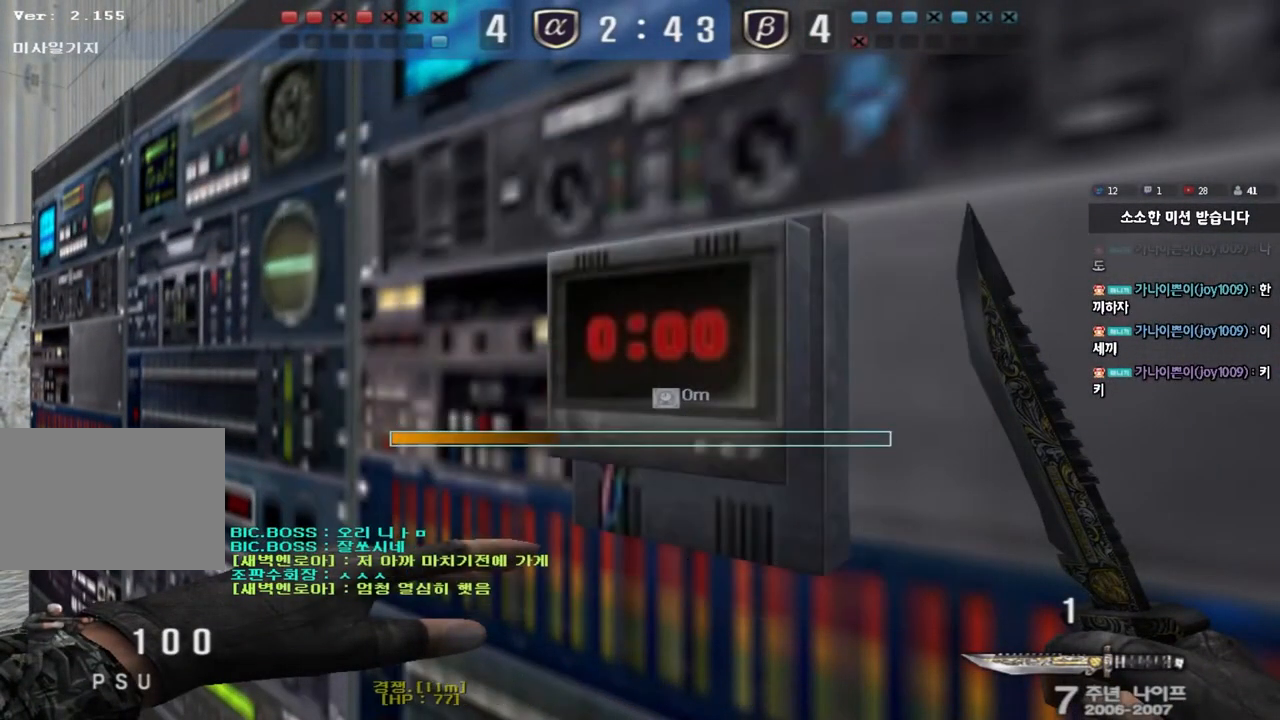
{"keys": ["e"], "events": []}
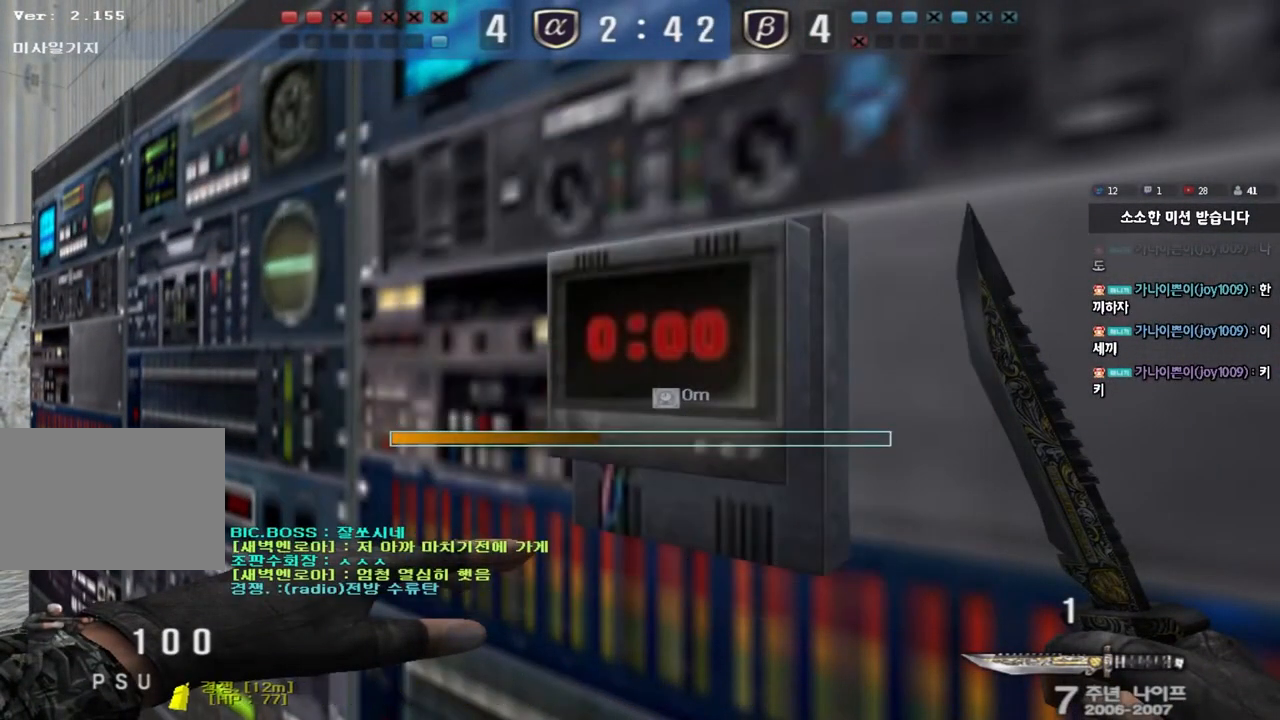
{"keys": ["e"], "events": []}
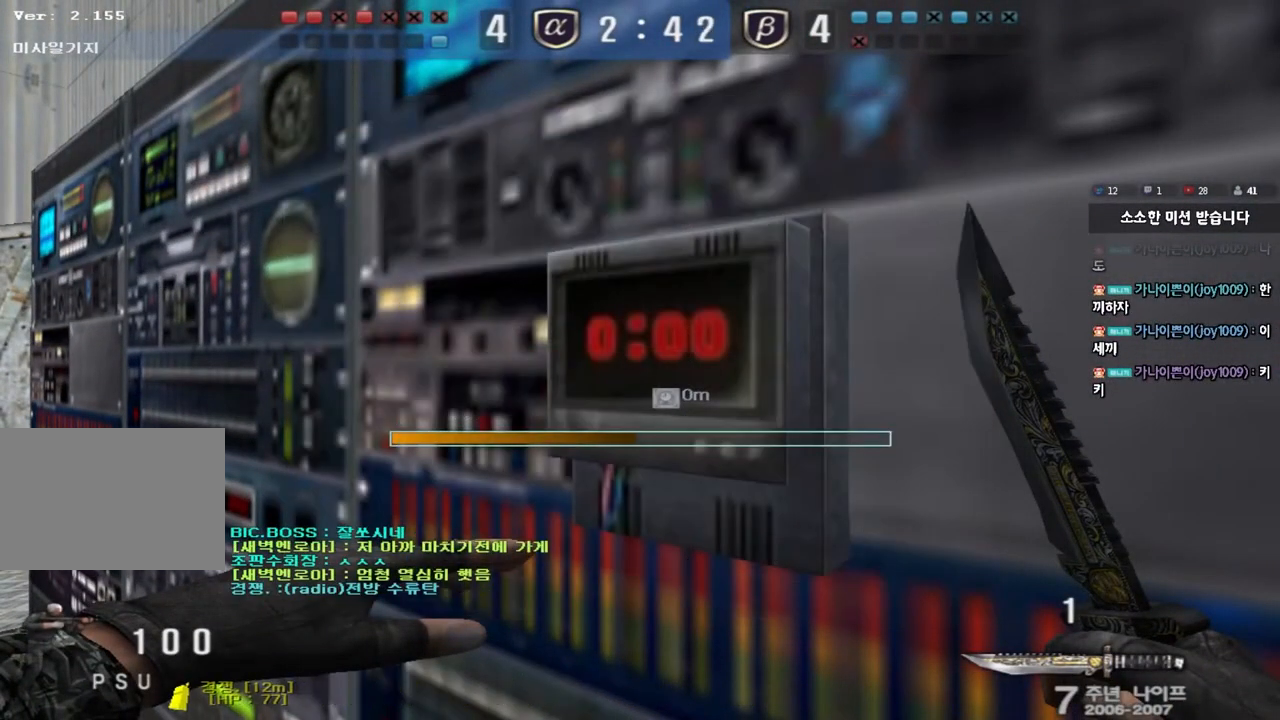
{"keys": ["e"], "events": []}
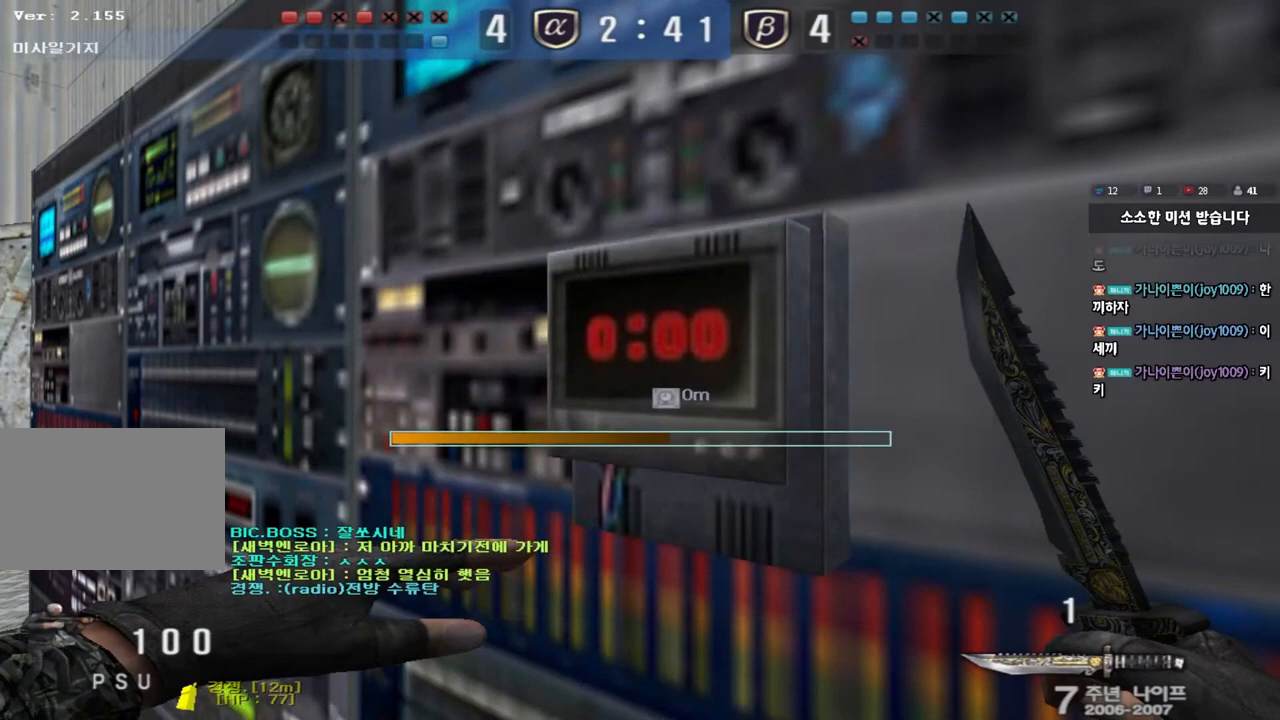
{"keys": ["e"], "events": []}
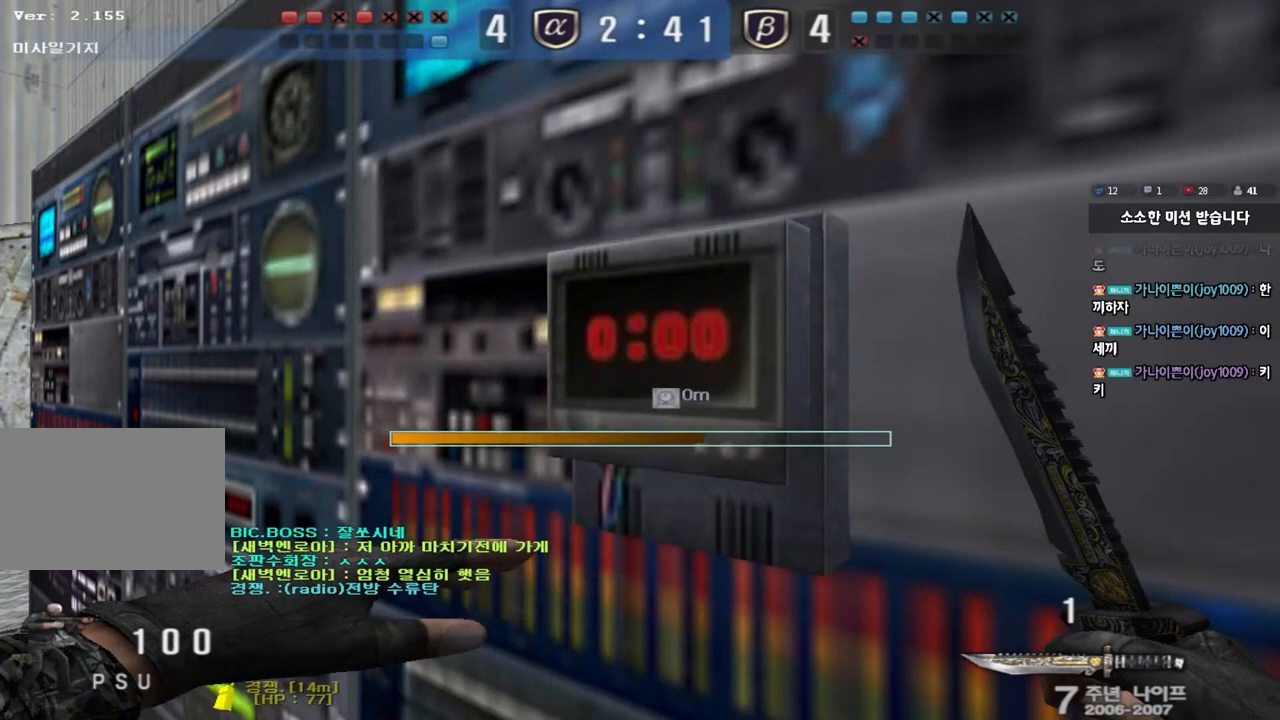
{"keys": ["e"], "events": []}
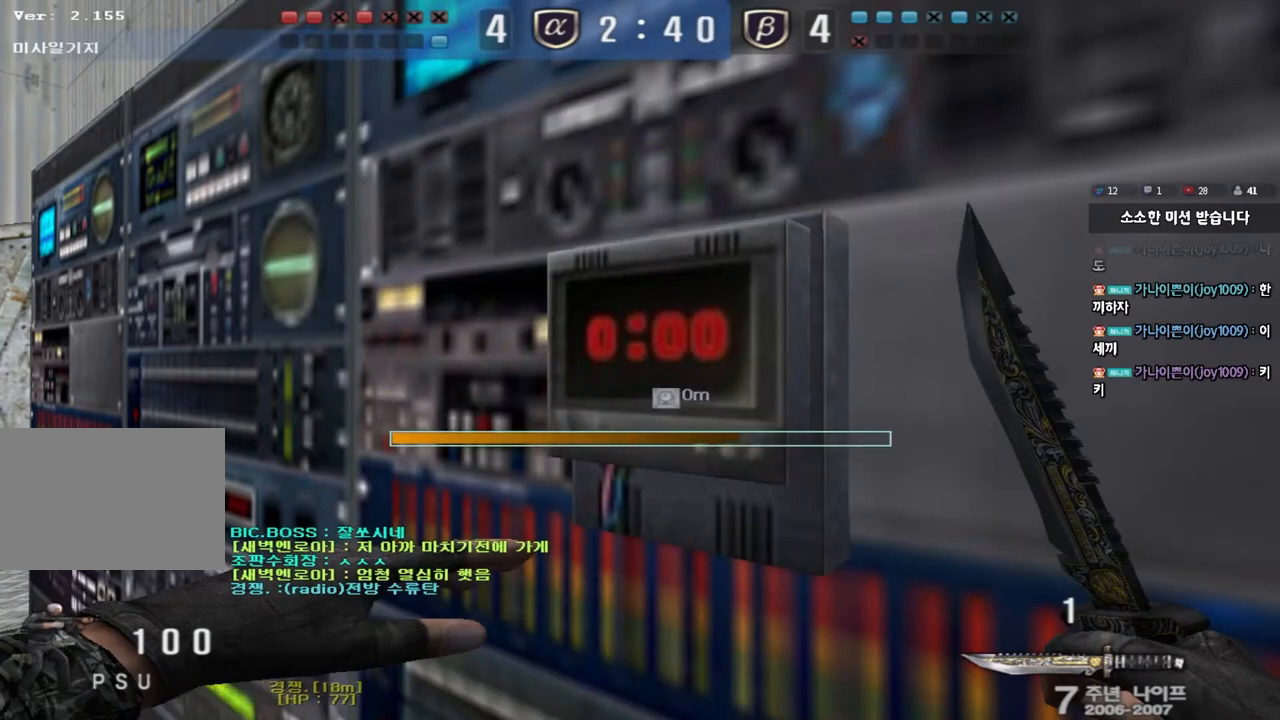
{"keys": ["e"], "events": []}
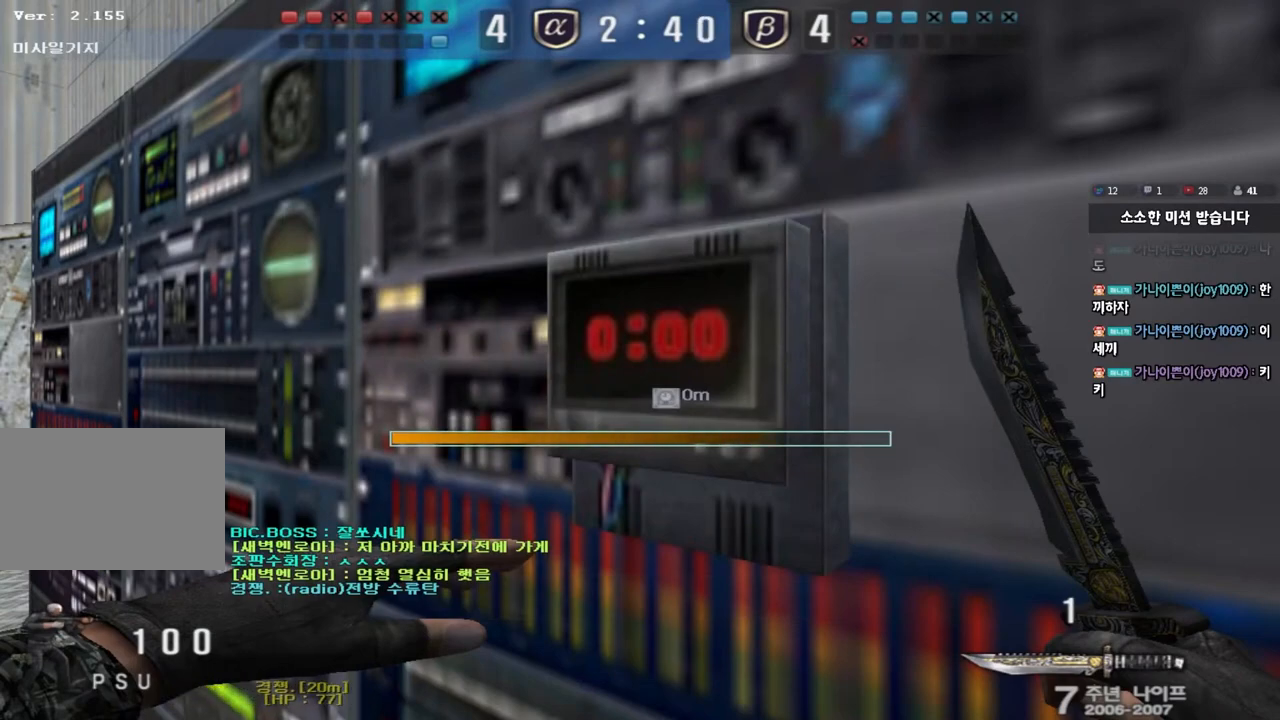
{"keys": ["e"], "events": []}
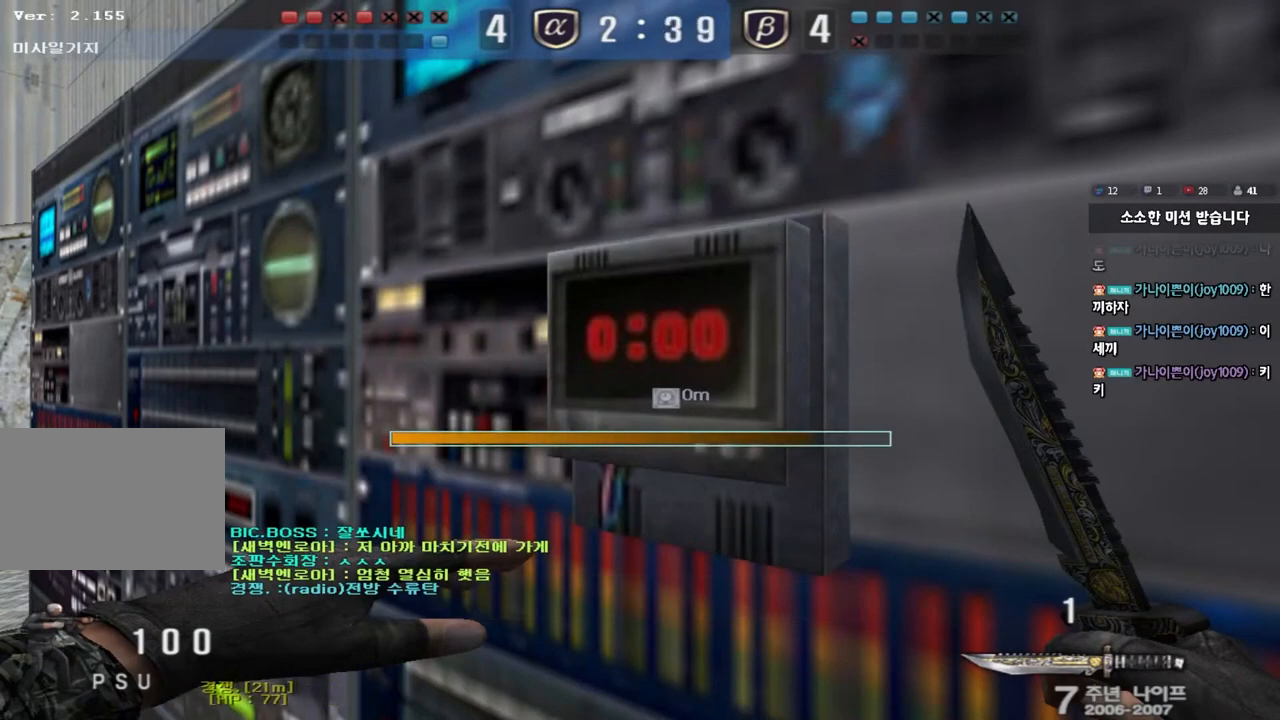
{"keys": ["e"], "events": []}
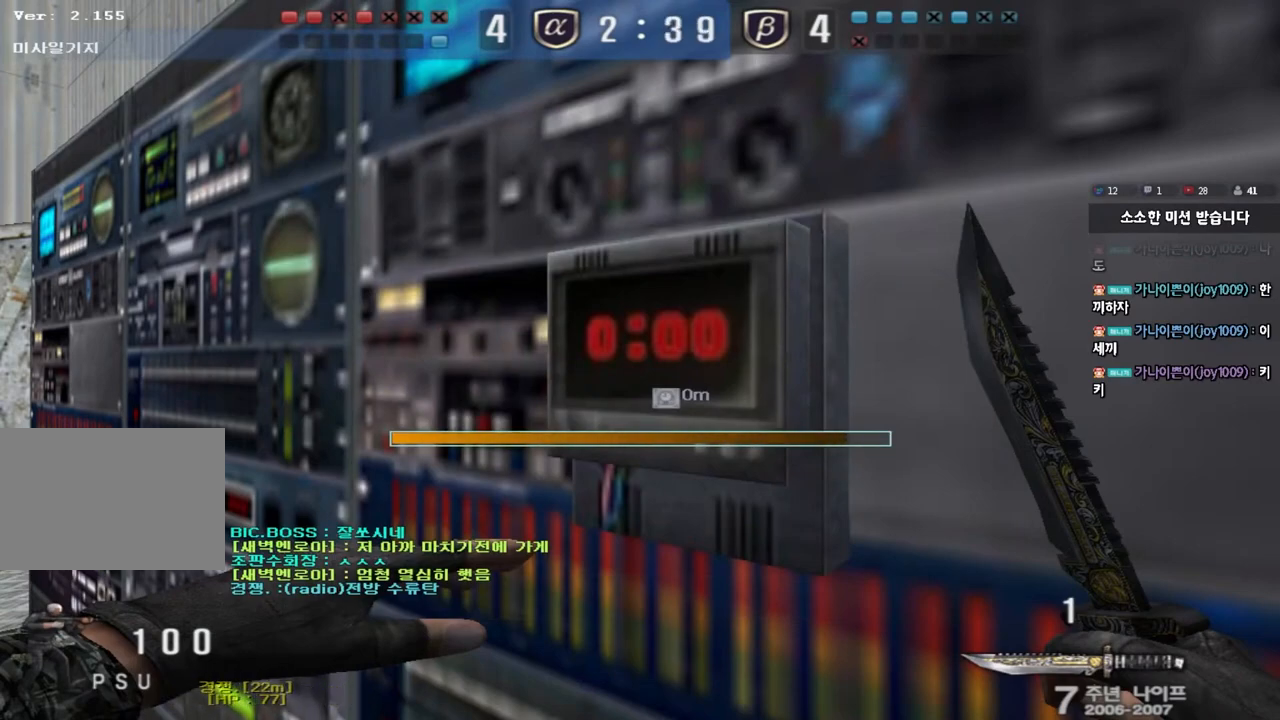
{"keys": ["e"], "events": []}
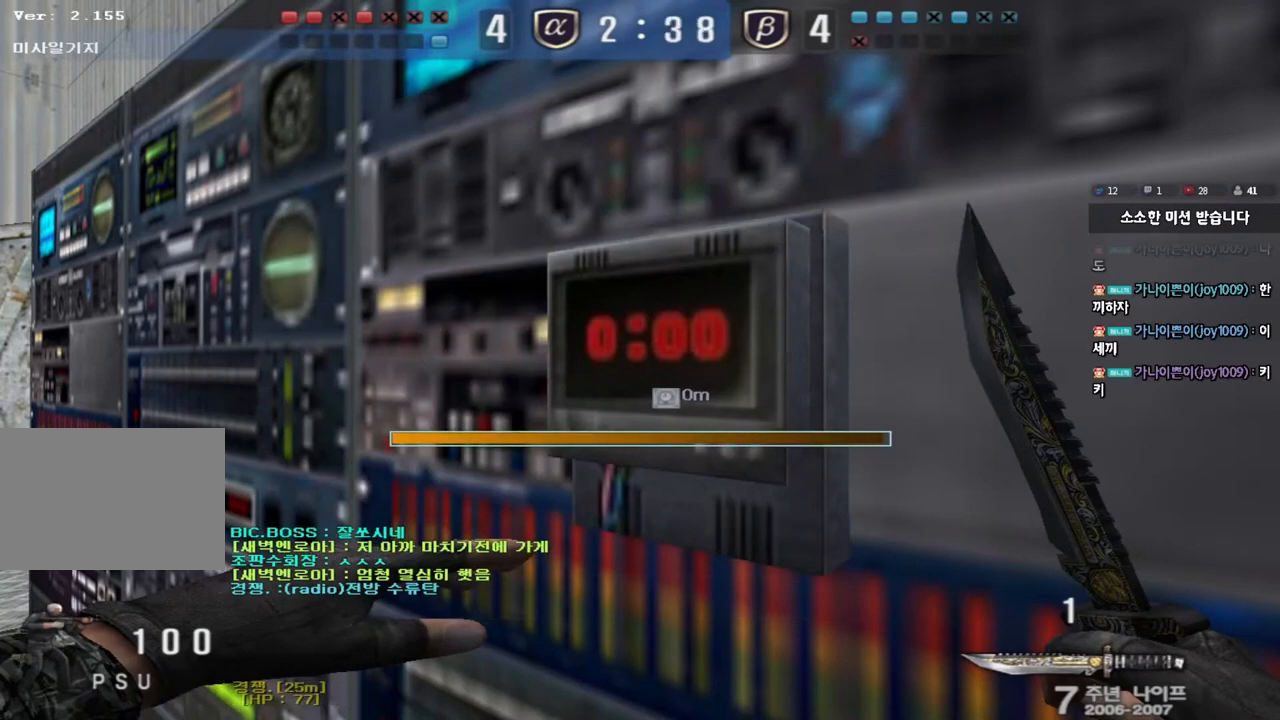
{"keys": ["e"], "events": []}
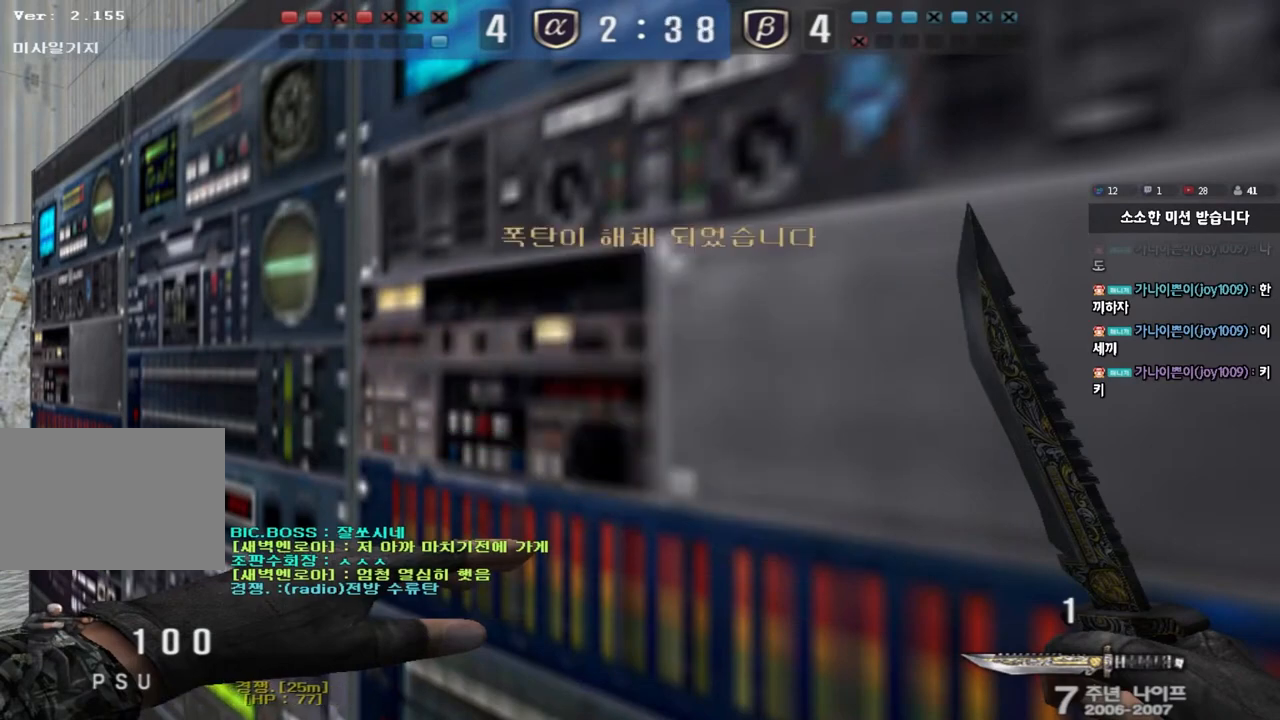
{"keys": [], "events": [[200, "e", "up"]]}
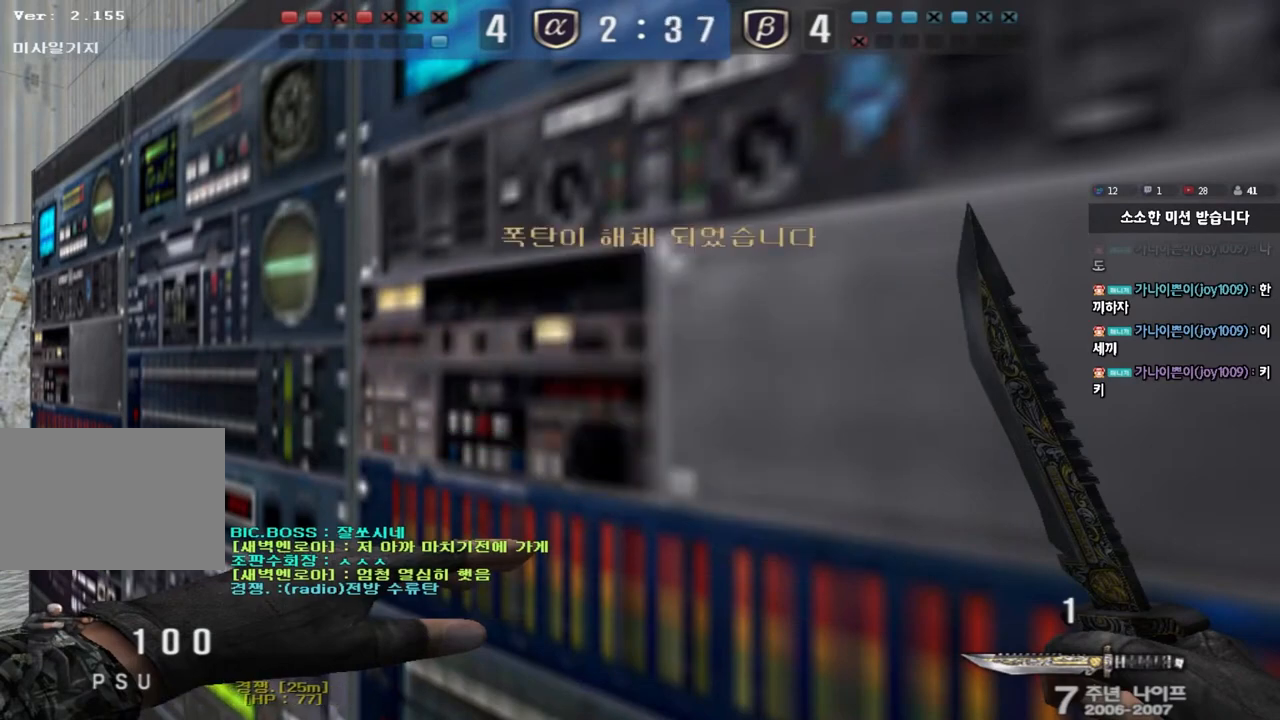
{"keys": [], "events": []}
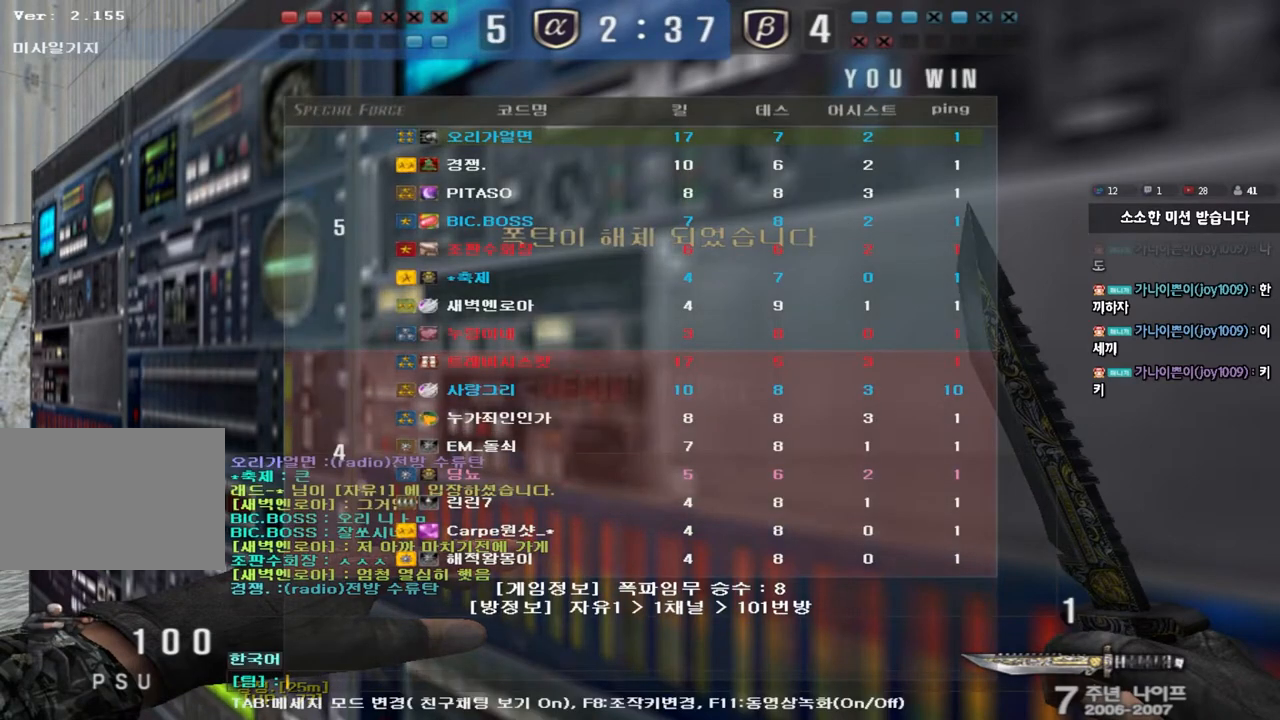
{"keys": [], "events": []}
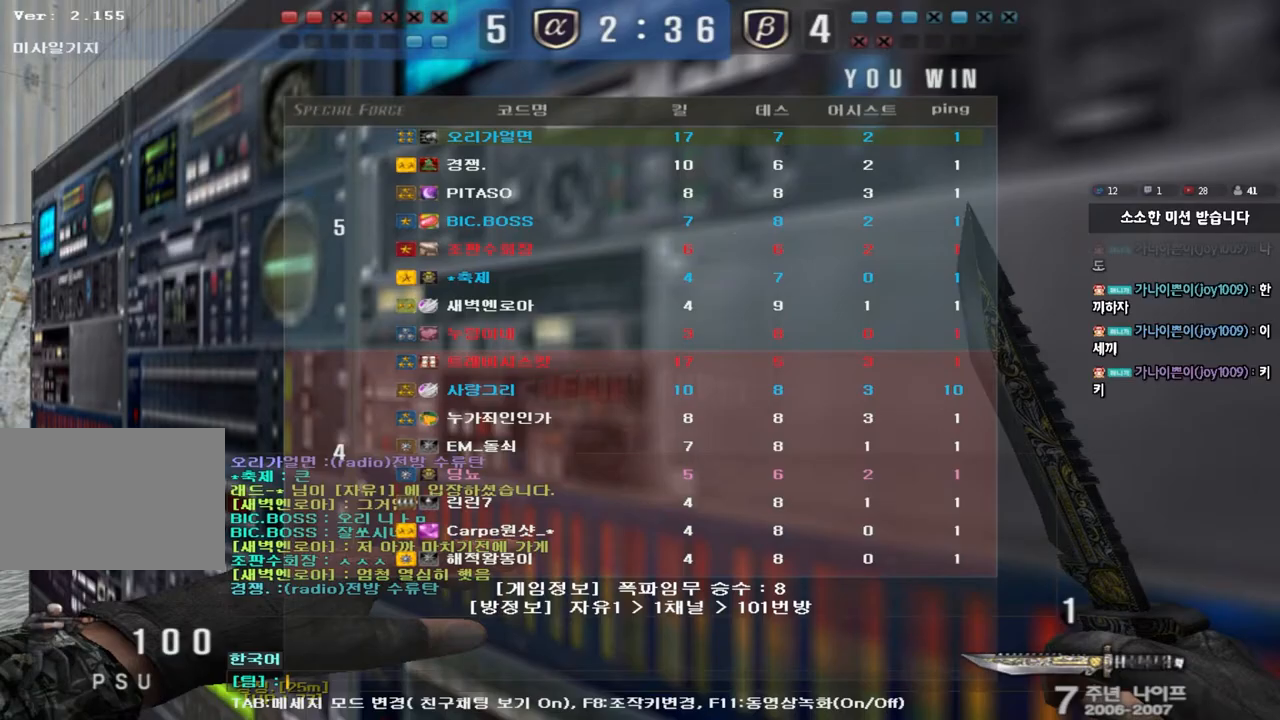
{"keys": [], "events": []}
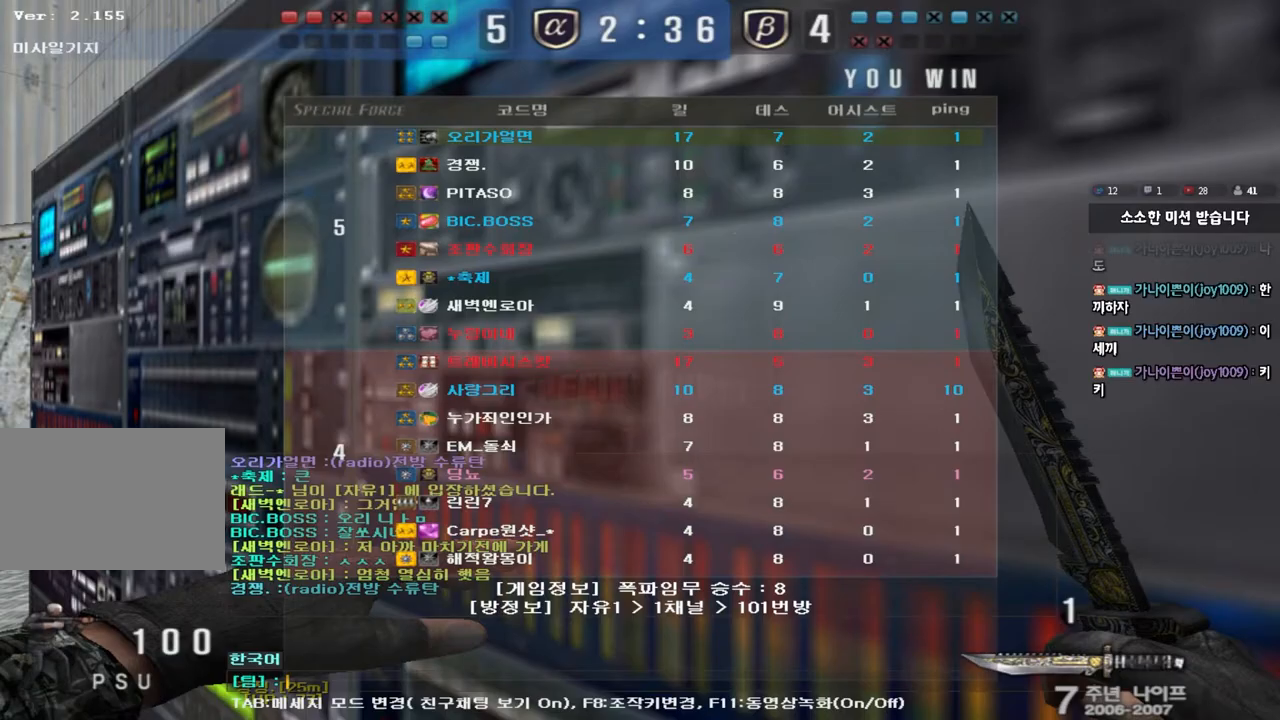
{"keys": [], "events": []}
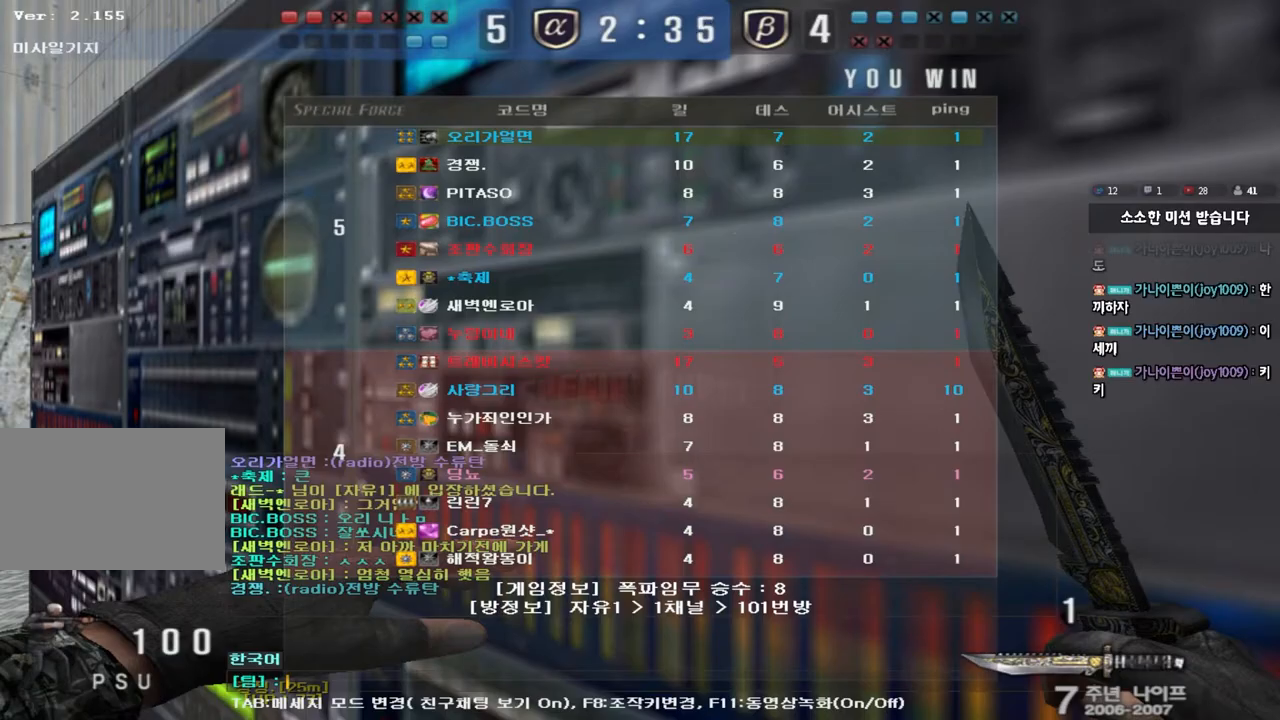
{"keys": [], "events": []}
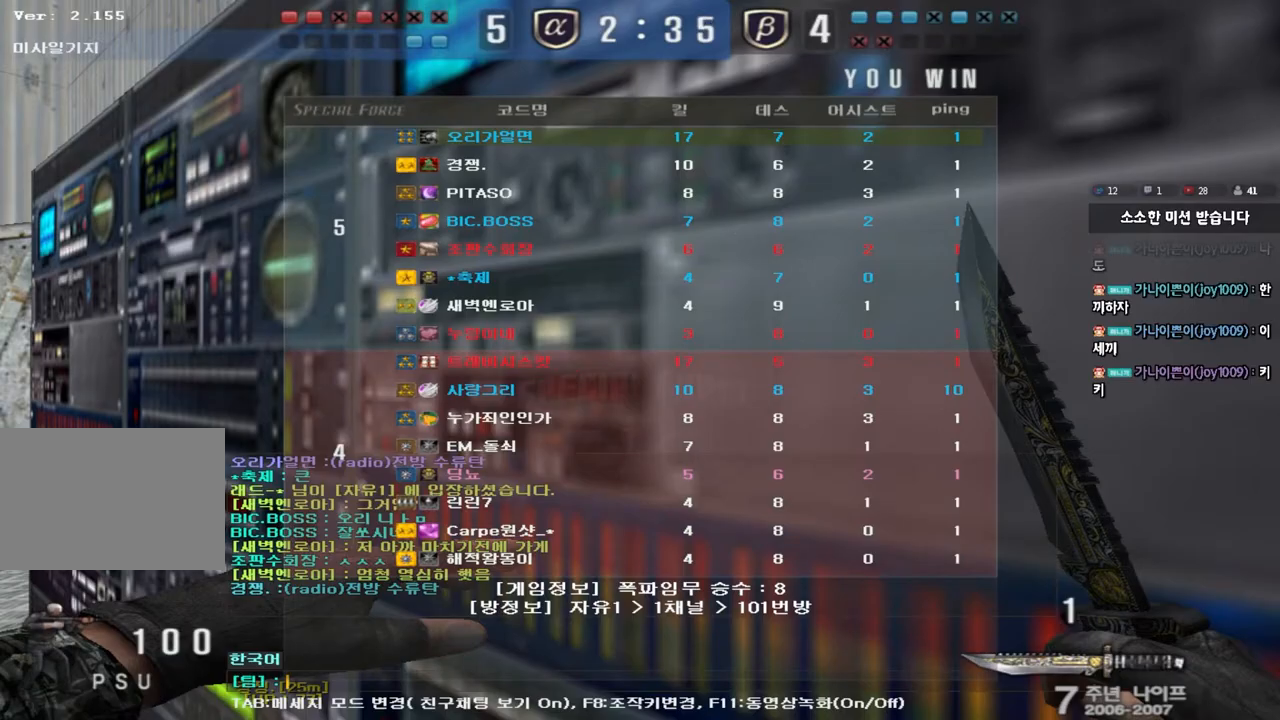
{"keys": [], "events": []}
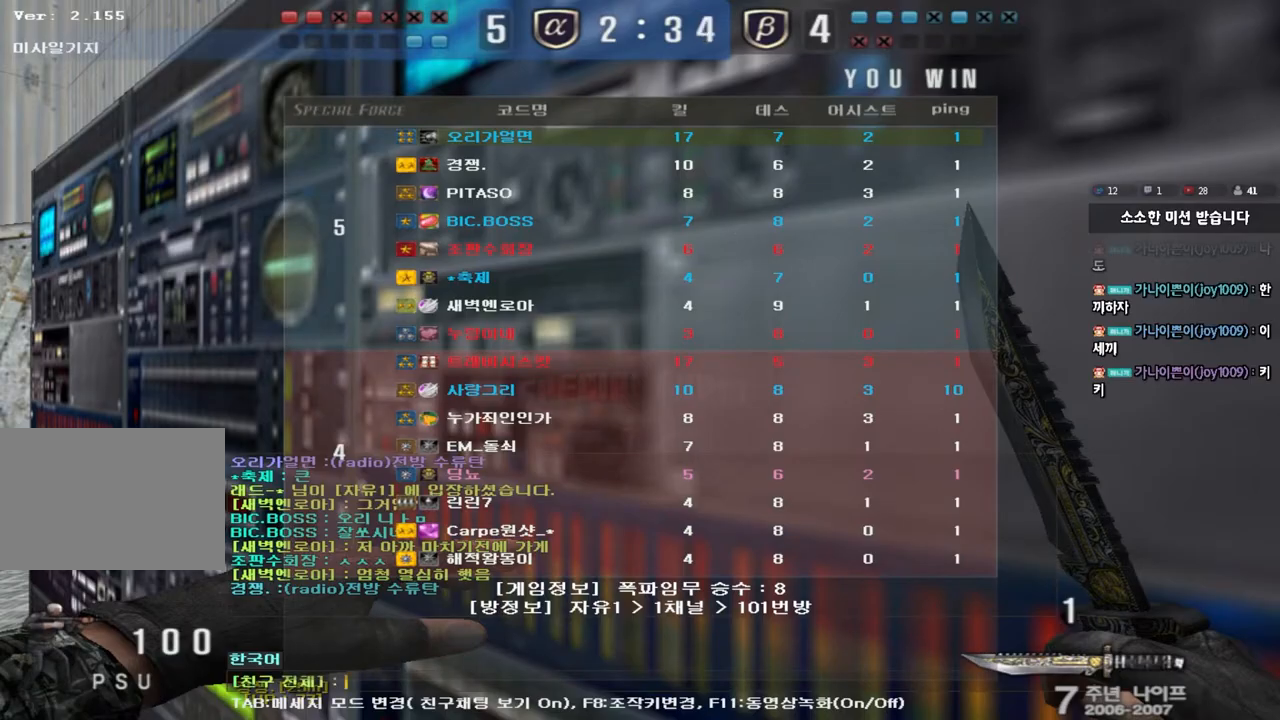
{"keys": [], "events": [[183, "space", "down"], [233, "space", "up"]]}
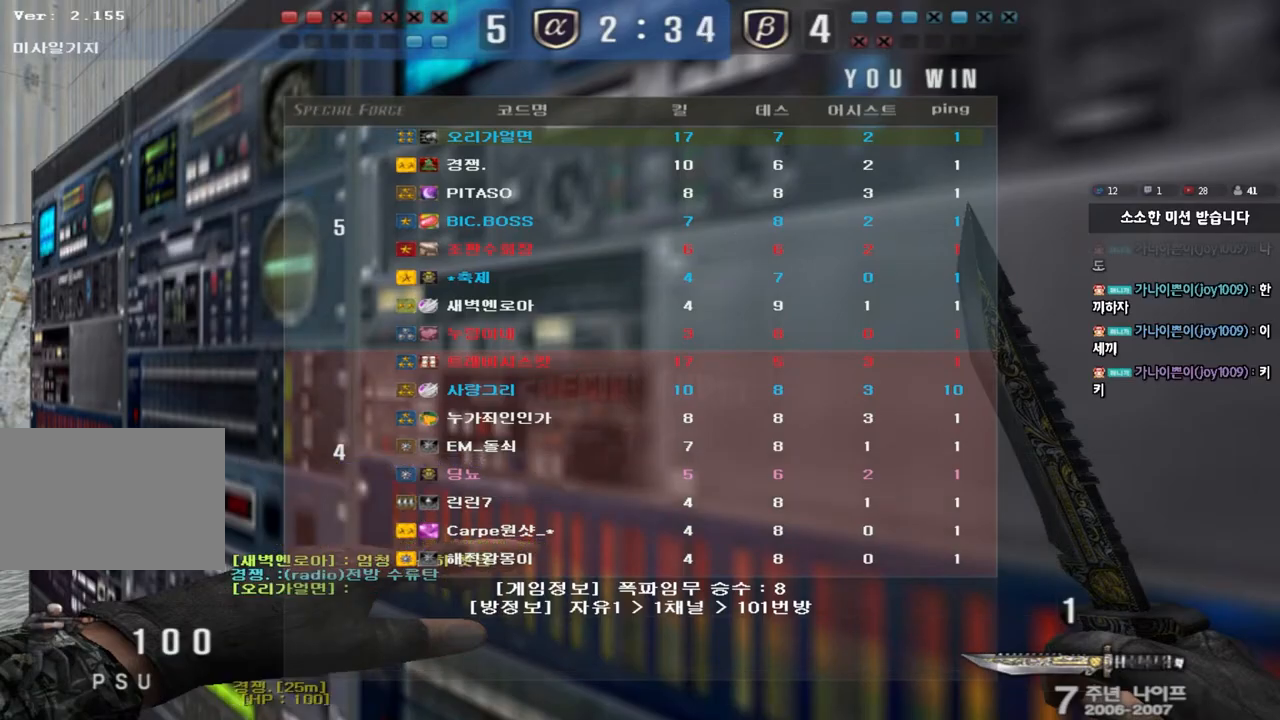
{"keys": ["d", "tab", "w"], "events": [[83, "a", "down"], [83, "w", "down"], [133, "a", "up"], [150, "d", "down"], [250, "tab", "down"]]}
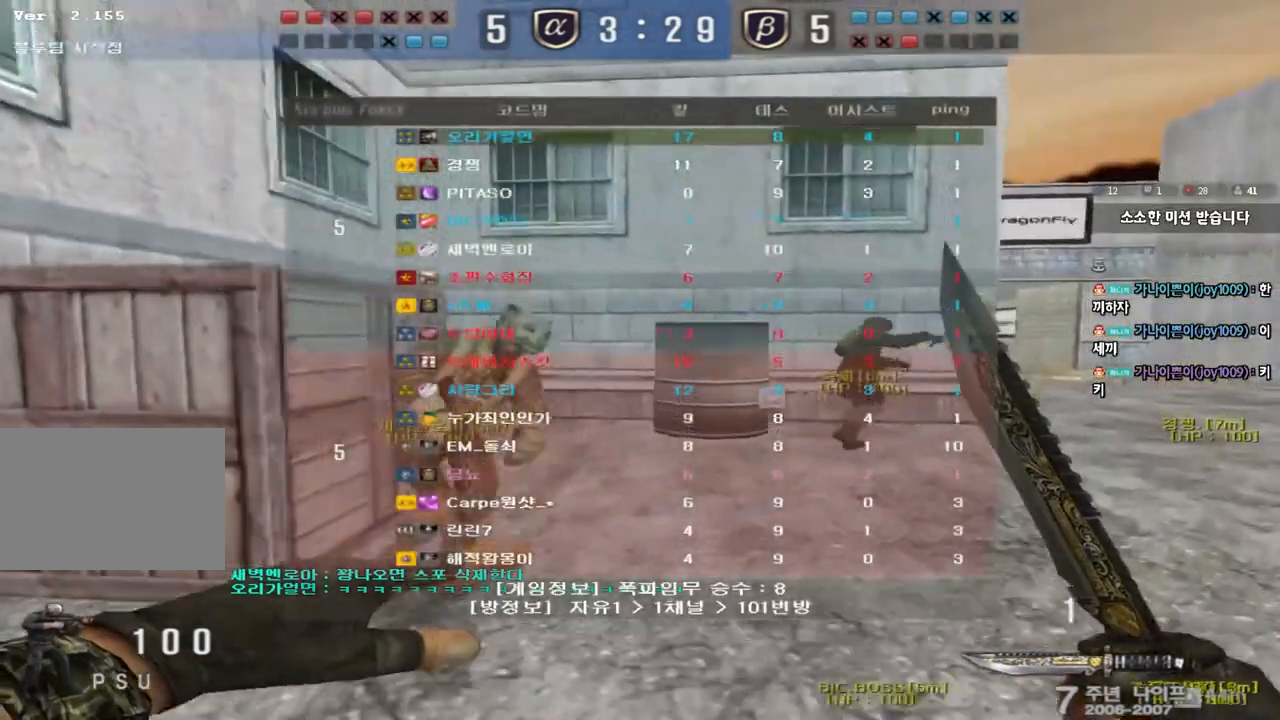
{"keys": ["a", "w"], "events": [[300, "tab", "up"], [367, "d", "up"], [417, "a", "down"]]}
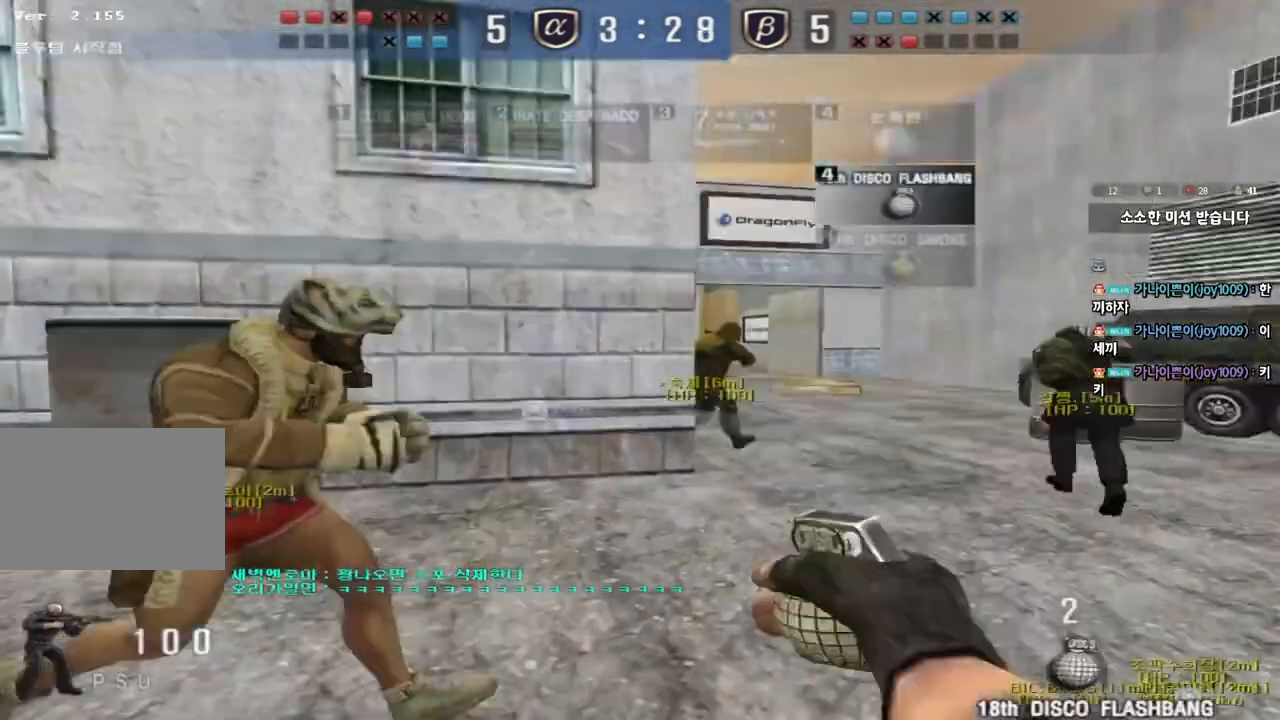
{"keys": ["a", "w"], "events": []}
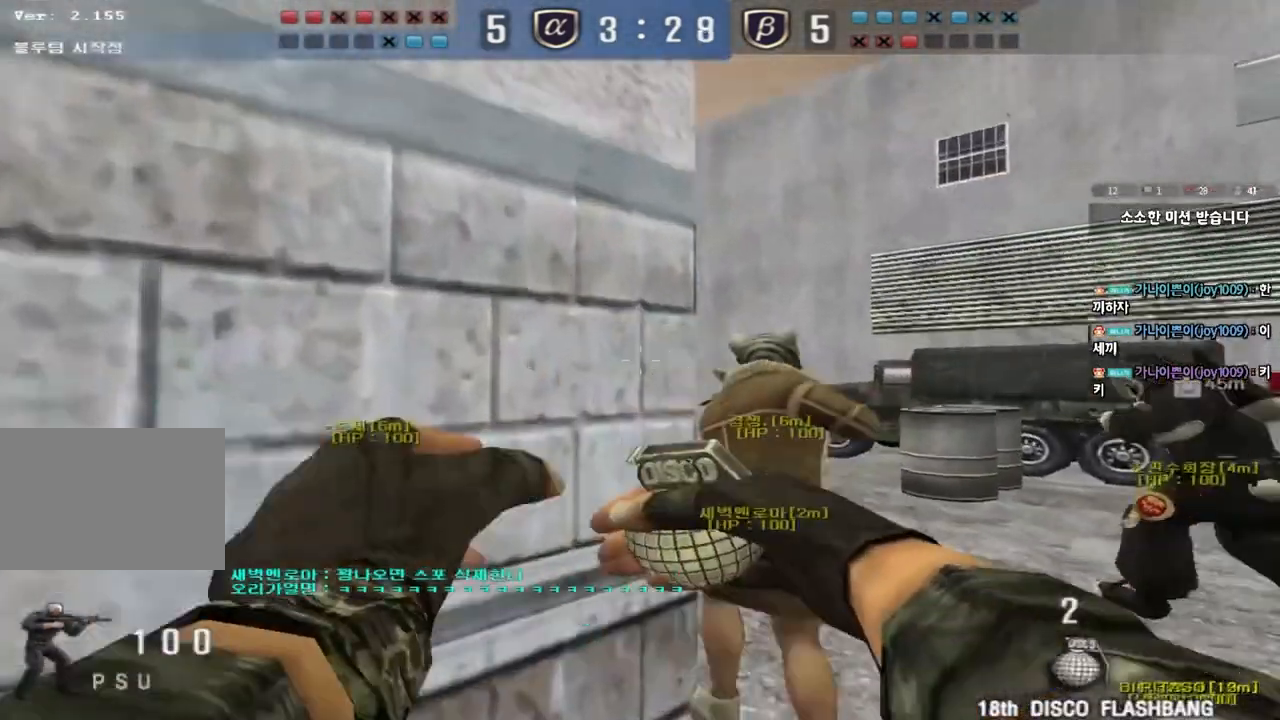
{"keys": ["space", "w"], "events": [[67, "a", "up"], [383, "space", "down"]]}
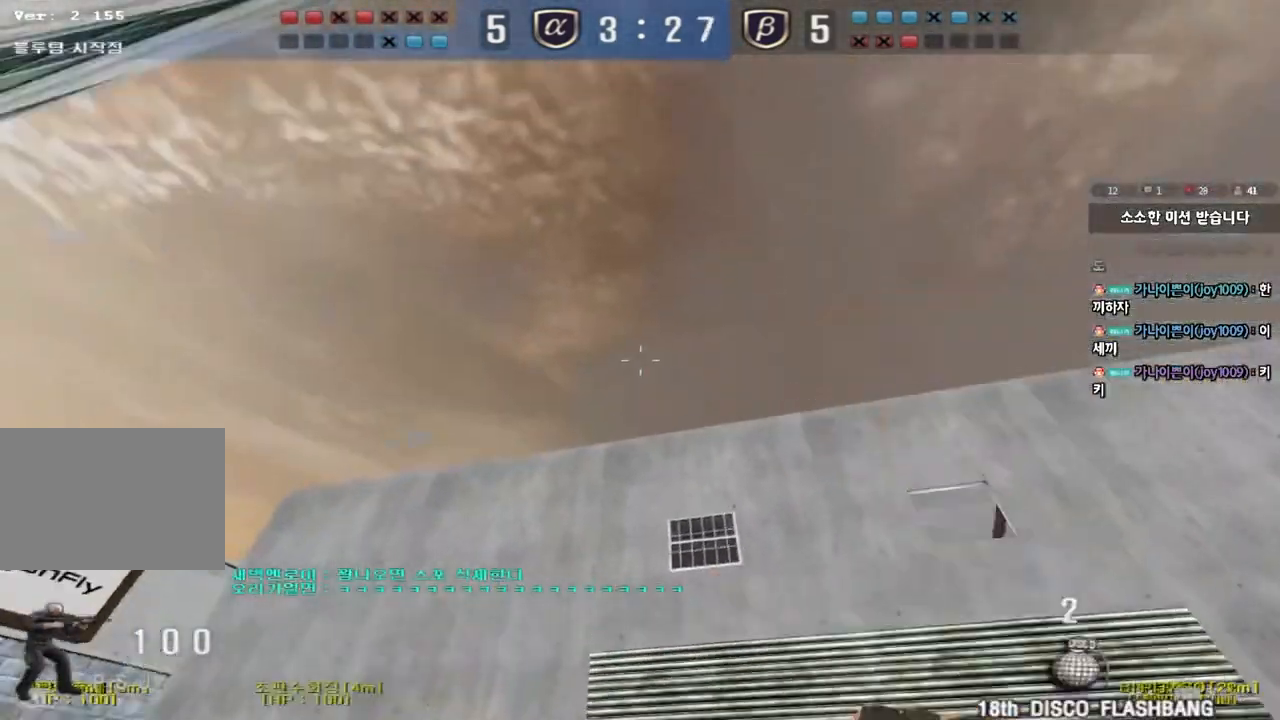
{"keys": ["a", "w"], "events": [[83, "space", "up"], [100, "a", "down"]]}
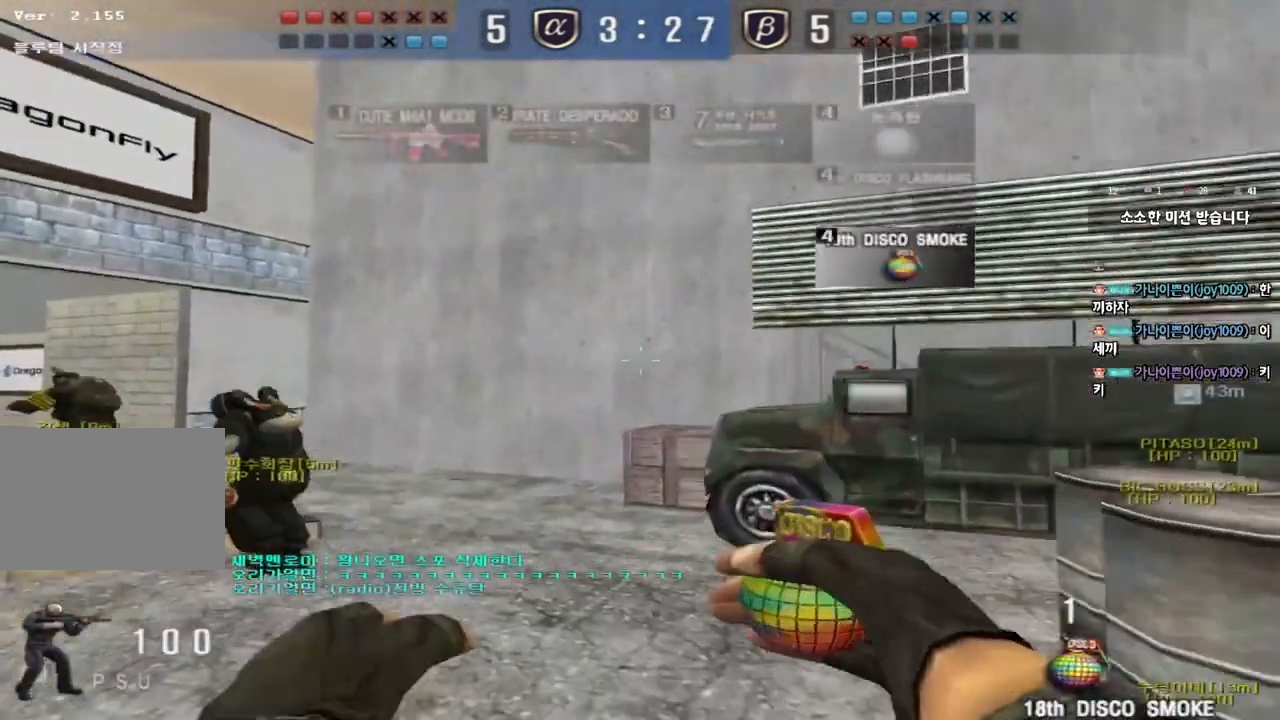
{"keys": ["d", "w"], "events": [[217, "a", "up"], [250, "d", "down"]]}
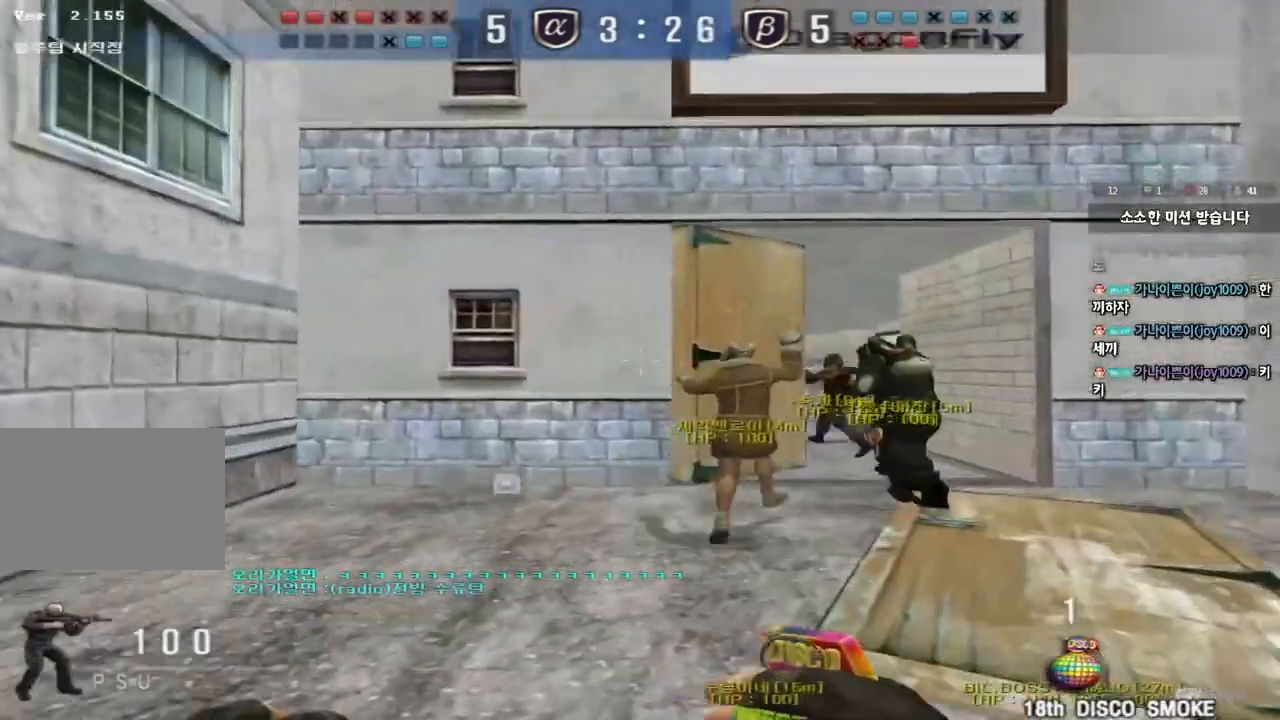
{"keys": ["d", "w"], "events": []}